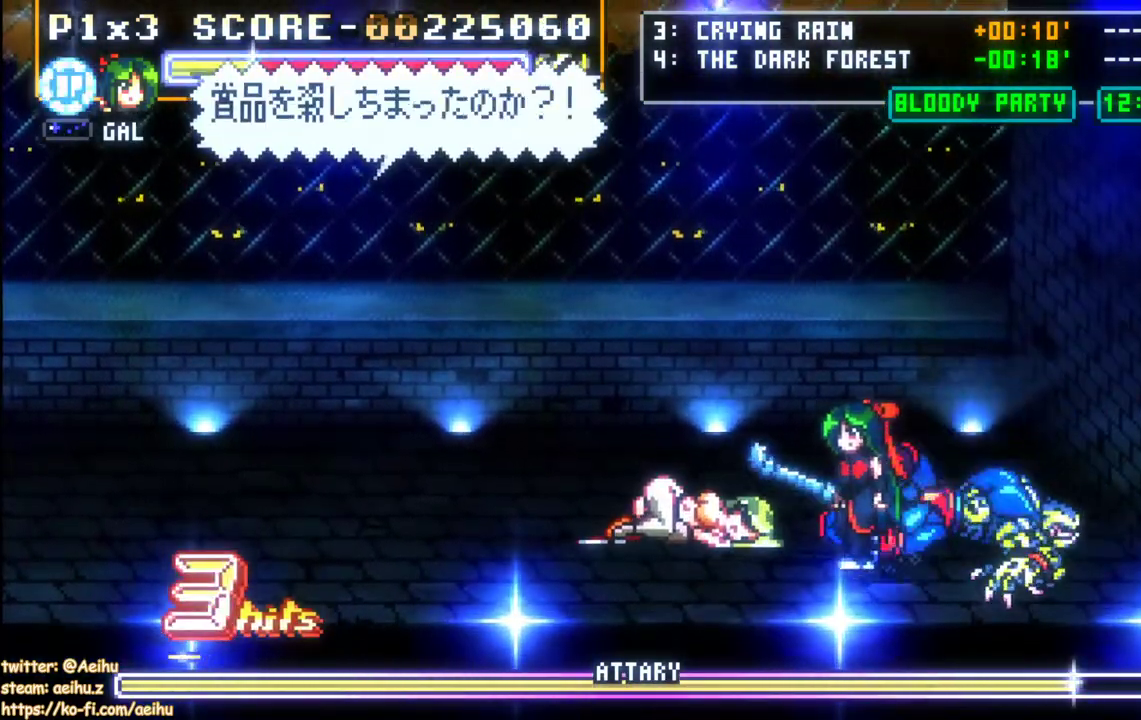
Gameplay with a controller (PlayStation layout); each line is a JSON object with the inputs held at the frame after it. "events" lists button and stick changes between this image and that frame as [ms after this image, input, new state], when the widget could be followed in between. Not read: left_stick right_stick.
{"buttons": ["SQUARE", "DPAD_LEFT"], "events": [[250, "DPAD_RIGHT", "down"], [317, "SQUARE", "down"], [417, "DPAD_RIGHT", "up"], [417, "SQUARE", "up"], [483, "SQUARE", "down"]]}
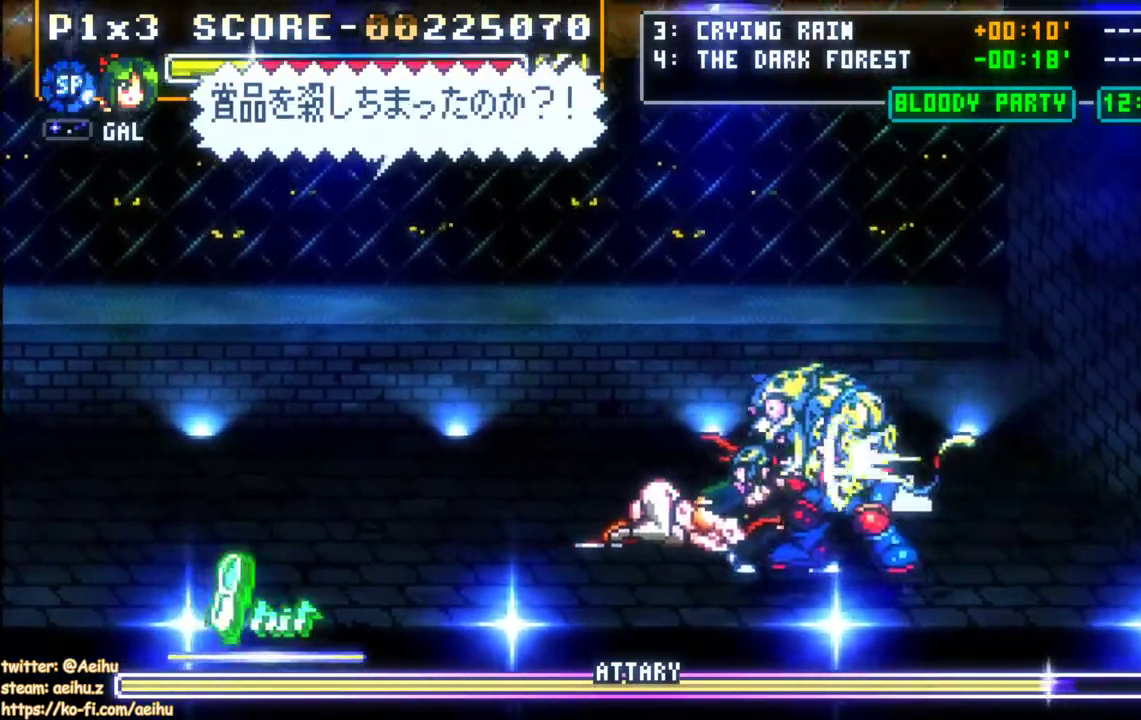
{"buttons": ["SQUARE", "DPAD_RIGHT"], "events": [[33, "DPAD_LEFT", "up"], [83, "SQUARE", "up"], [133, "SQUARE", "down"], [183, "DPAD_RIGHT", "down"], [233, "SQUARE", "up"], [283, "SQUARE", "down"], [383, "SQUARE", "up"], [450, "SQUARE", "down"]]}
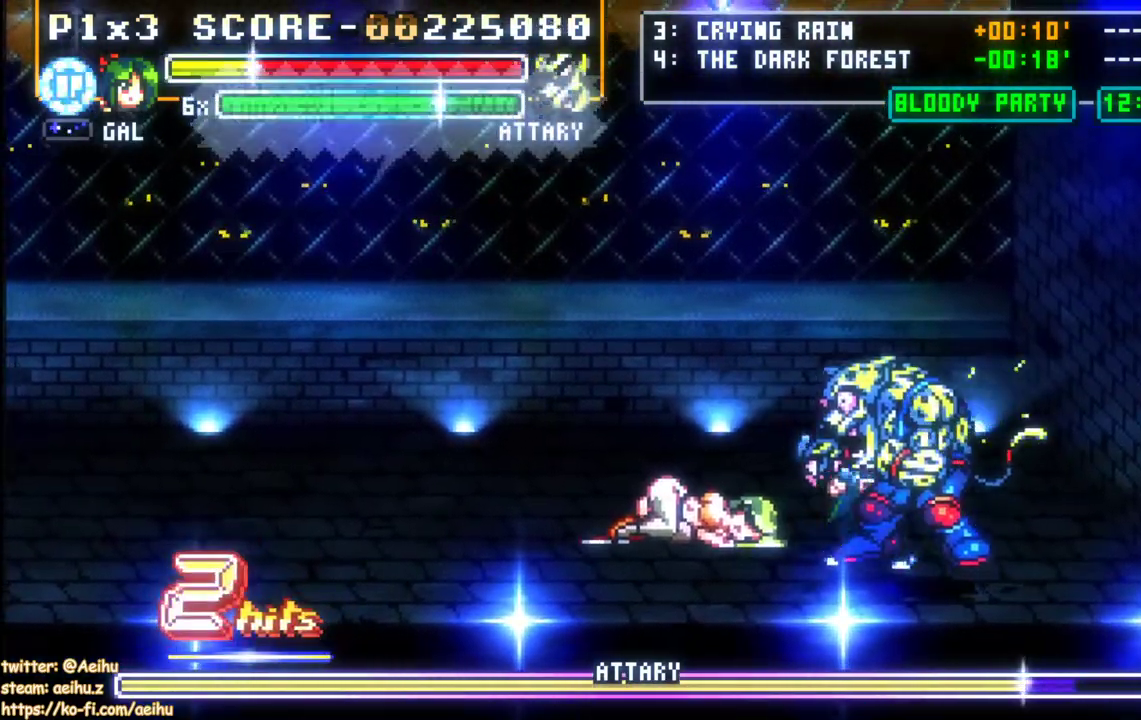
{"buttons": ["DPAD_RIGHT"], "events": [[100, "SQUARE", "up"]]}
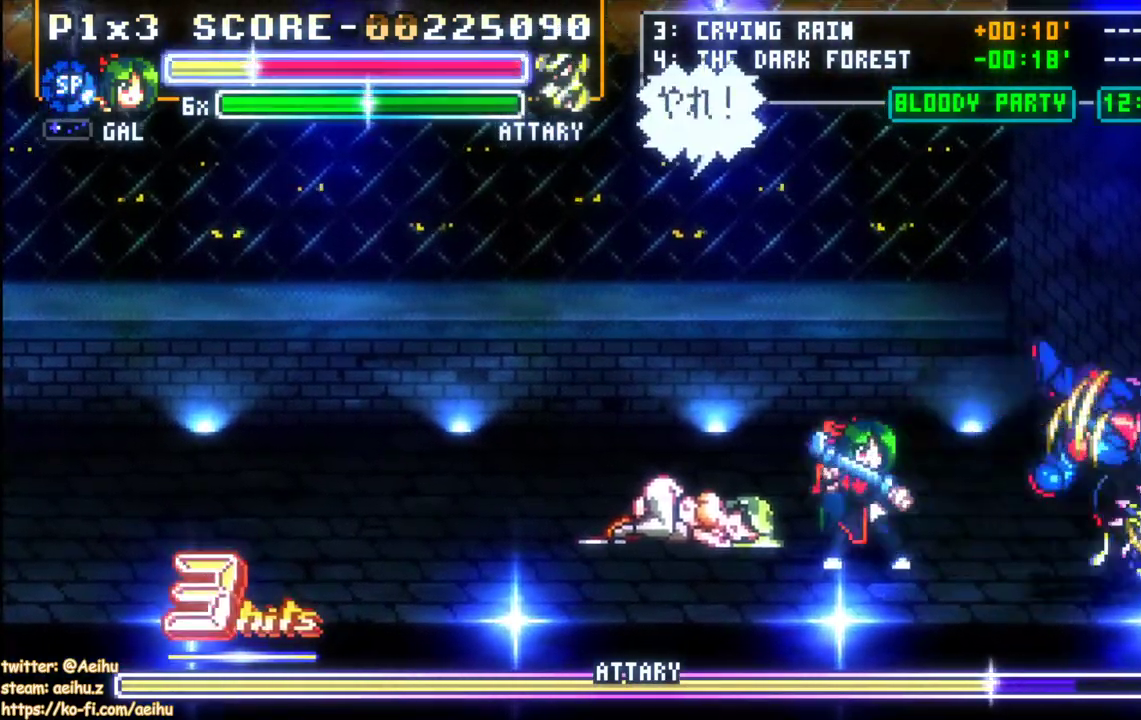
{"buttons": [], "events": [[133, "SQUARE", "down"], [217, "SQUARE", "up"], [283, "SQUARE", "down"], [383, "SQUARE", "up"], [400, "DPAD_RIGHT", "up"]]}
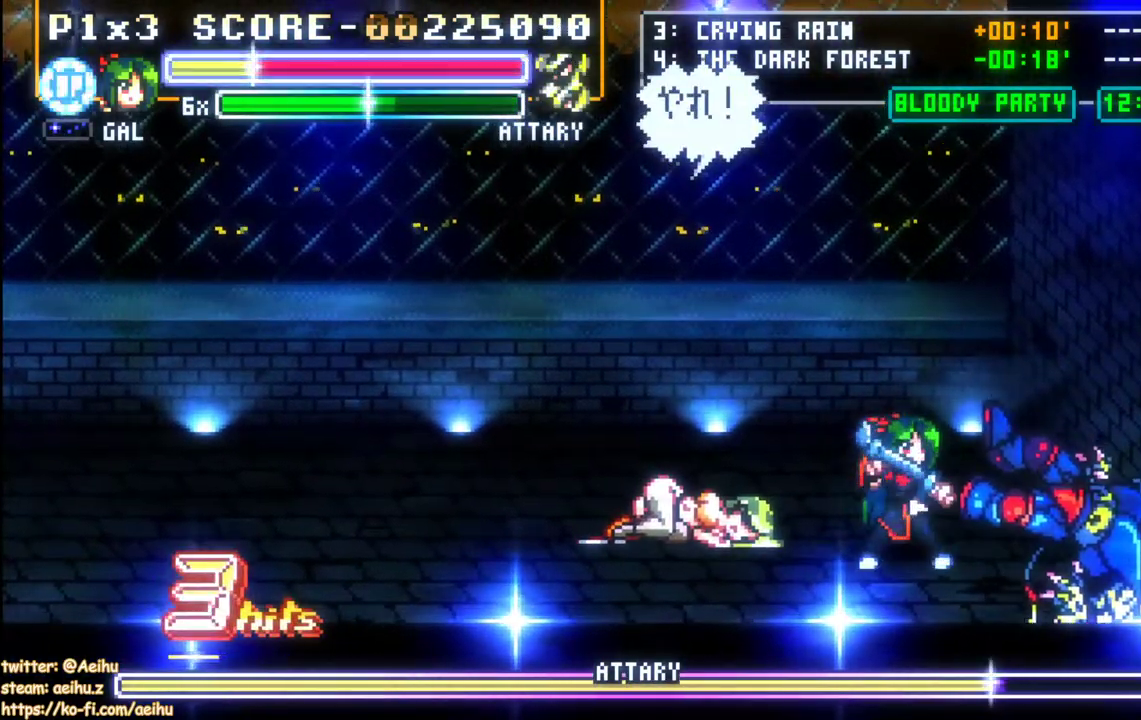
{"buttons": [], "events": [[83, "DPAD_LEFT", "down"], [233, "DPAD_LEFT", "up"], [383, "DPAD_RIGHT", "down"], [500, "DPAD_RIGHT", "up"]]}
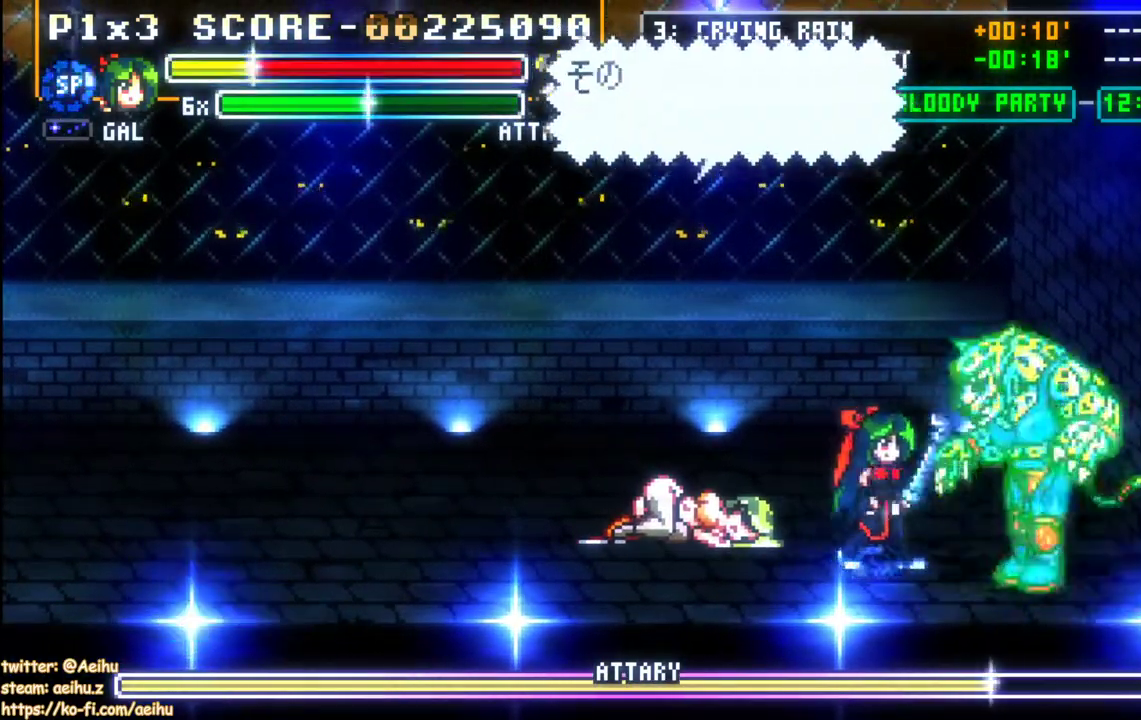
{"buttons": ["SQUARE"], "events": [[33, "SQUARE", "down"], [117, "SQUARE", "up"], [183, "SQUARE", "down"], [283, "SQUARE", "up"], [317, "SQUARE", "down"], [433, "SQUARE", "up"], [483, "SQUARE", "down"]]}
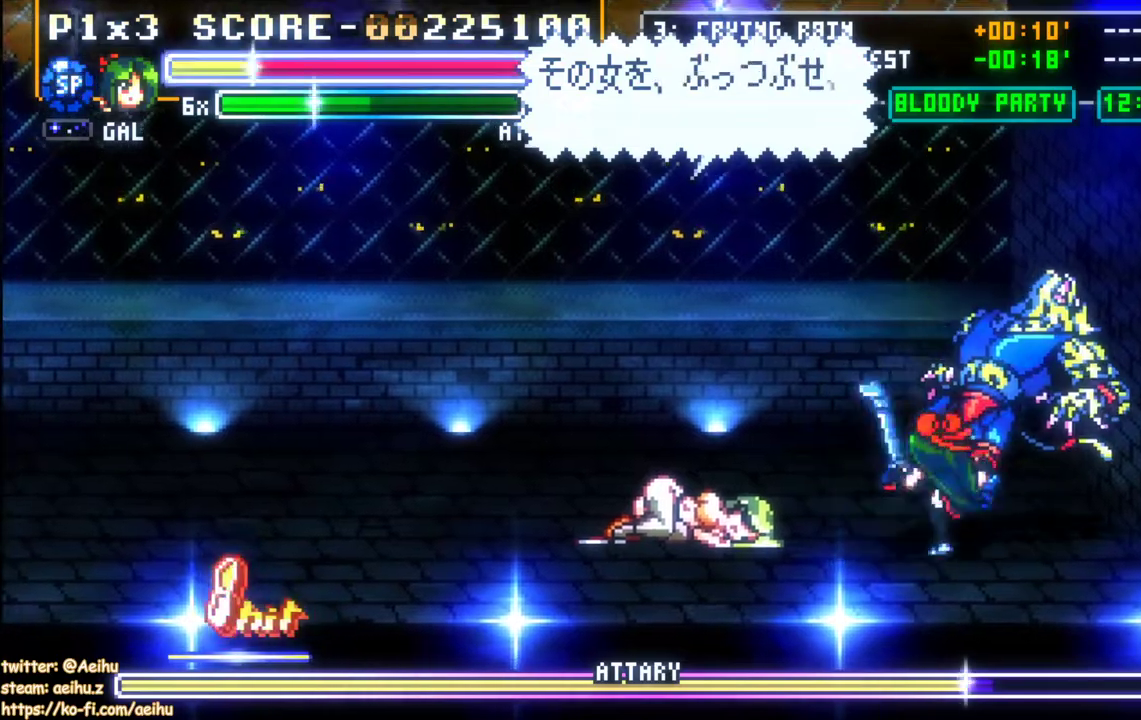
{"buttons": ["SQUARE"], "events": [[83, "SQUARE", "up"], [150, "SQUARE", "down"], [250, "SQUARE", "up"], [300, "SQUARE", "down"], [400, "SQUARE", "up"], [467, "SQUARE", "down"]]}
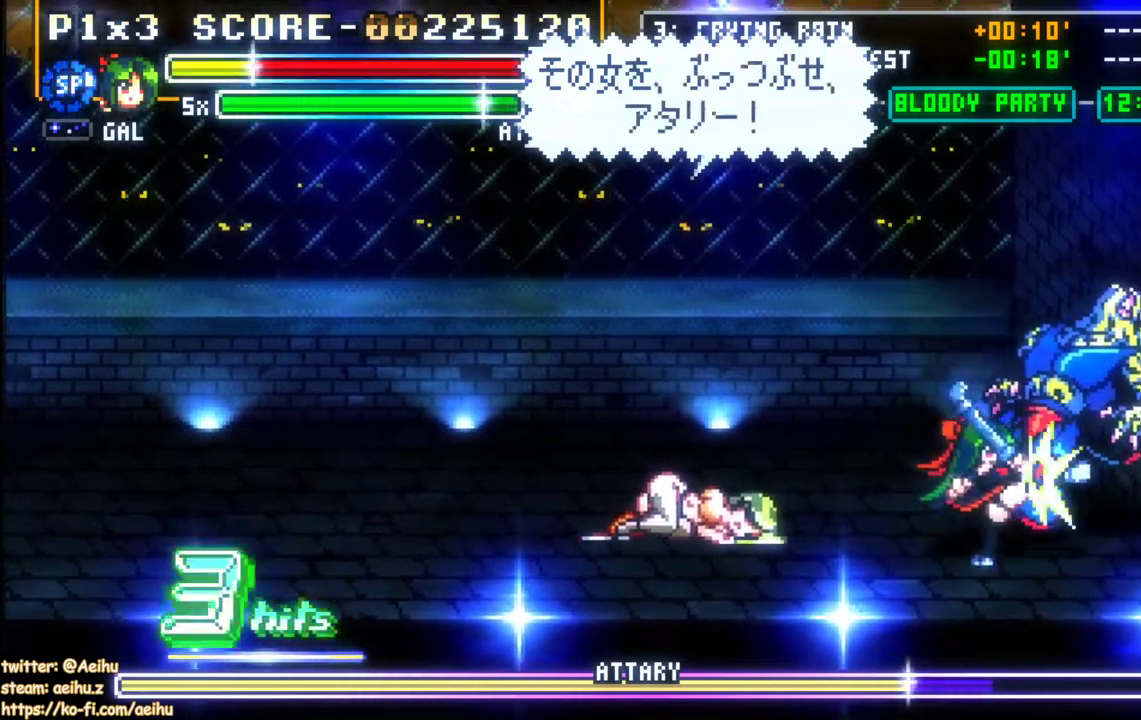
{"buttons": ["SQUARE"], "events": [[67, "SQUARE", "up"], [117, "SQUARE", "down"], [217, "SQUARE", "up"], [267, "SQUARE", "down"], [383, "SQUARE", "up"], [417, "SQUARE", "down"]]}
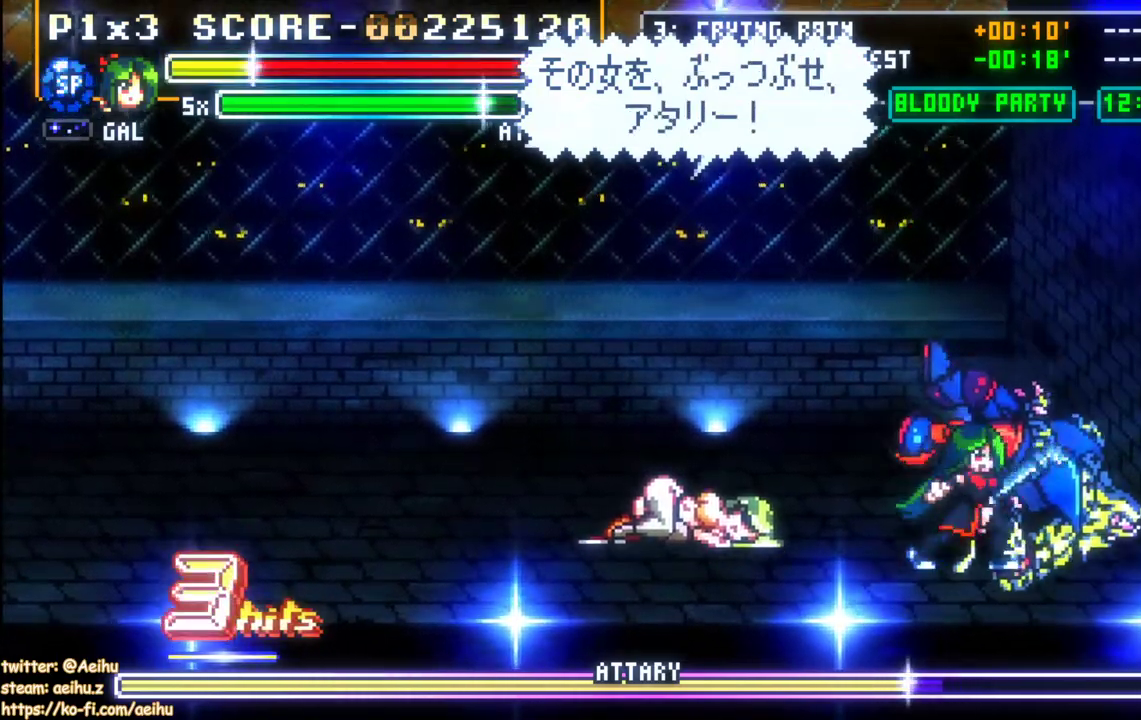
{"buttons": ["DPAD_LEFT"], "events": [[17, "SQUARE", "up"], [67, "SQUARE", "down"], [150, "SQUARE", "up"], [283, "DPAD_LEFT", "down"]]}
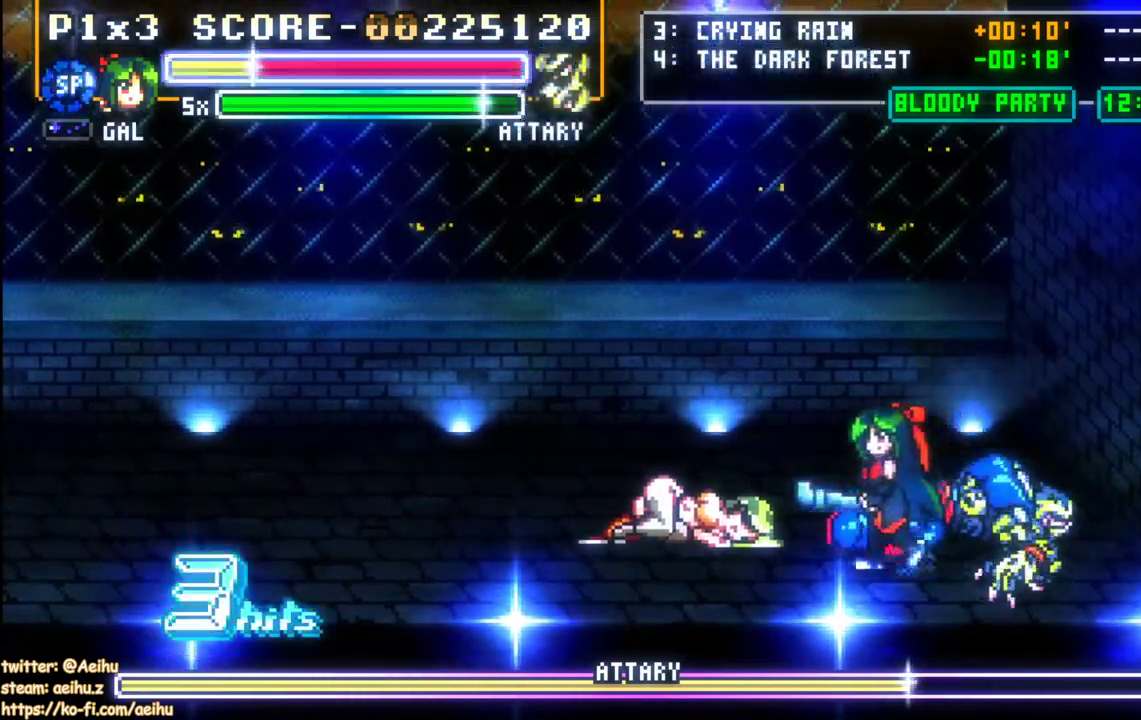
{"buttons": [], "events": [[200, "DPAD_LEFT", "up"], [250, "DPAD_RIGHT", "down"], [283, "SQUARE", "down"], [383, "DPAD_RIGHT", "up"], [400, "SQUARE", "up"]]}
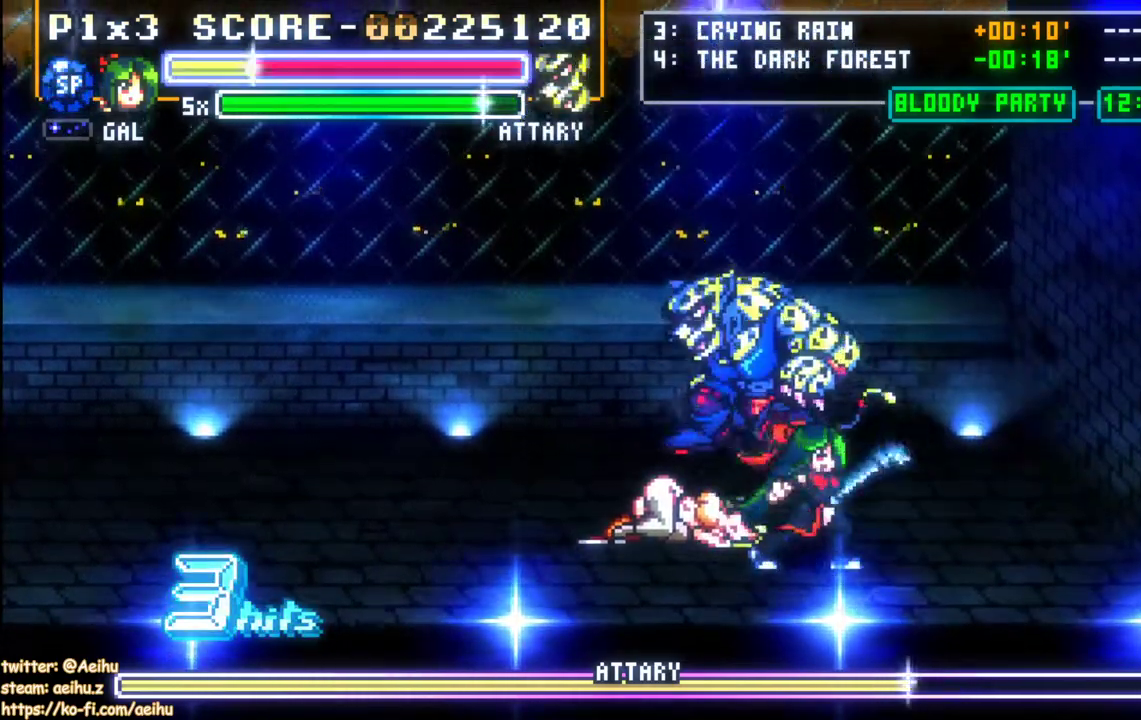
{"buttons": ["DPAD_LEFT"], "events": [[183, "DPAD_RIGHT", "down"], [283, "DPAD_RIGHT", "up"], [450, "DPAD_LEFT", "down"]]}
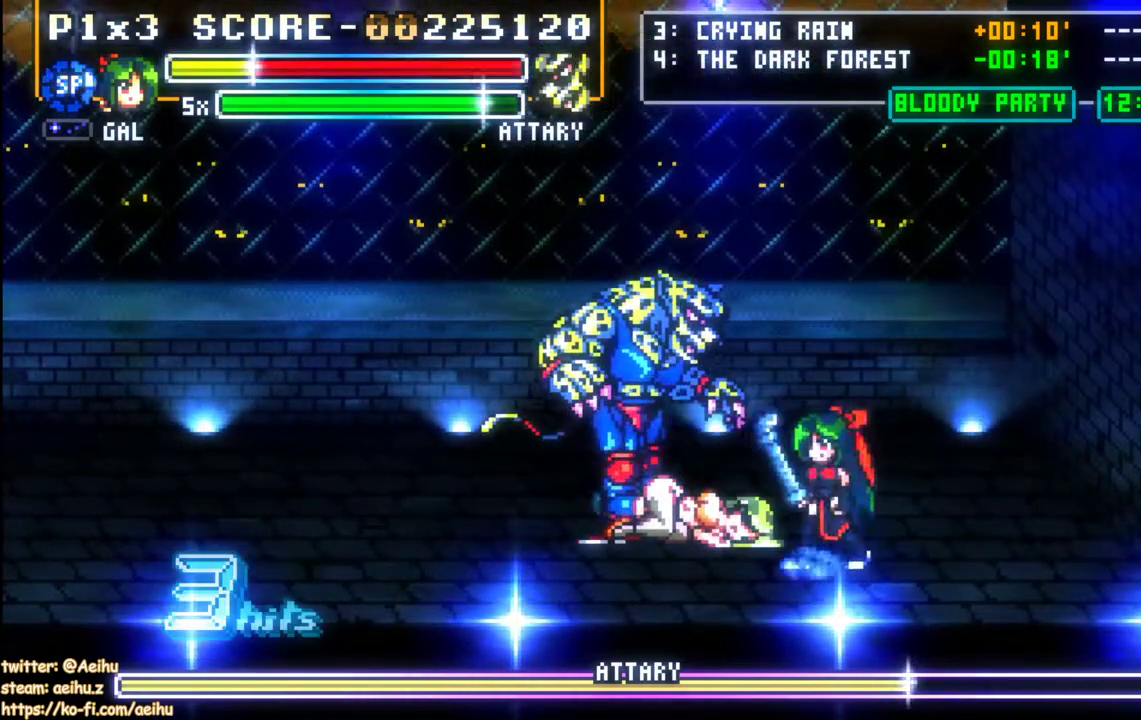
{"buttons": [], "events": [[17, "DPAD_LEFT", "up"], [83, "DPAD_LEFT", "down"], [117, "SQUARE", "down"], [300, "DPAD_LEFT", "up"], [300, "SQUARE", "up"]]}
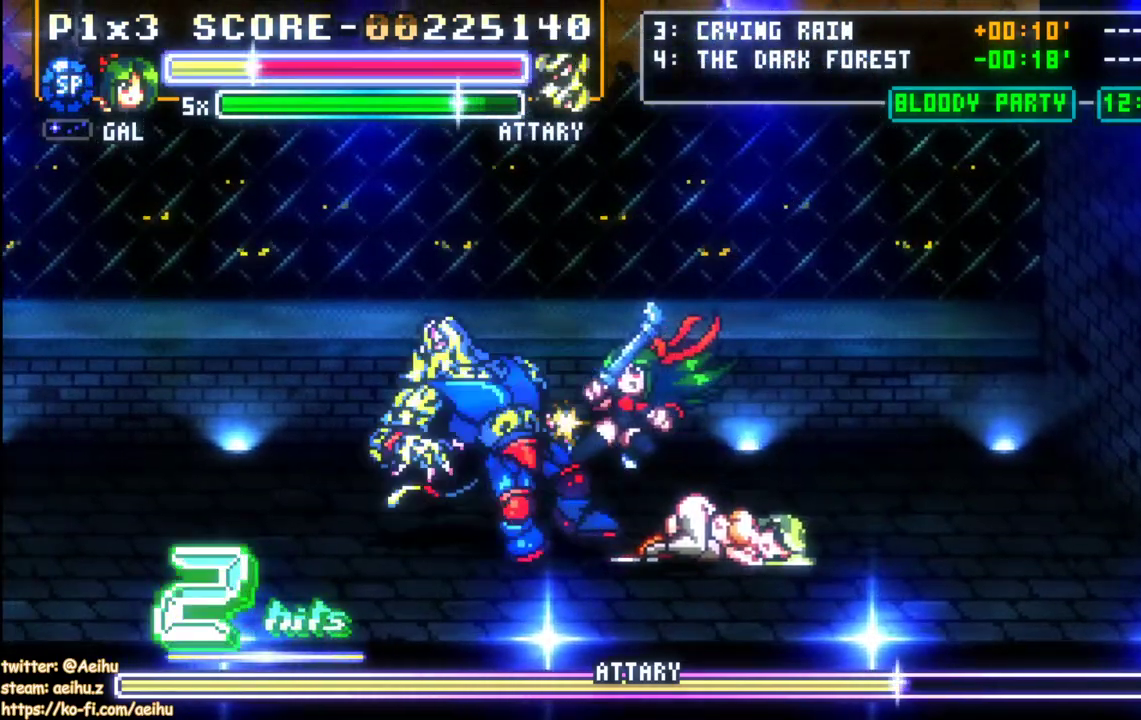
{"buttons": ["SQUARE", "DPAD_LEFT"], "events": [[333, "DPAD_LEFT", "down"], [417, "SQUARE", "down"]]}
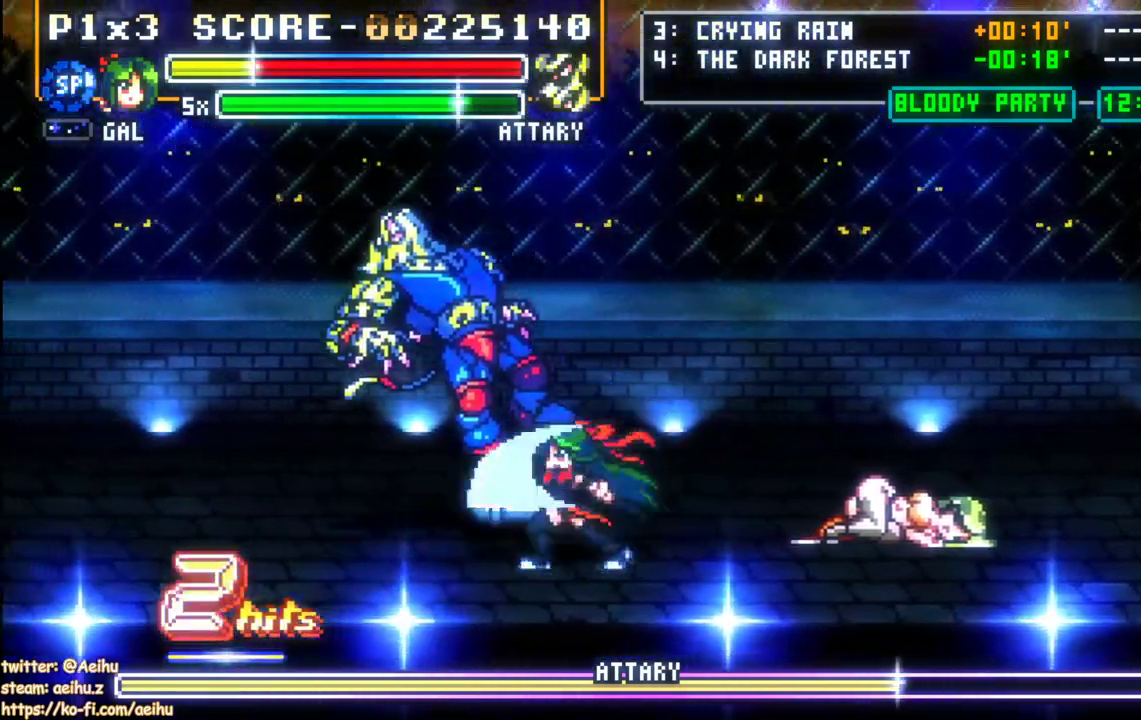
{"buttons": ["SQUARE", "DPAD_LEFT"], "events": [[200, "SQUARE", "up"], [250, "SQUARE", "down"], [367, "SQUARE", "up"], [417, "SQUARE", "down"]]}
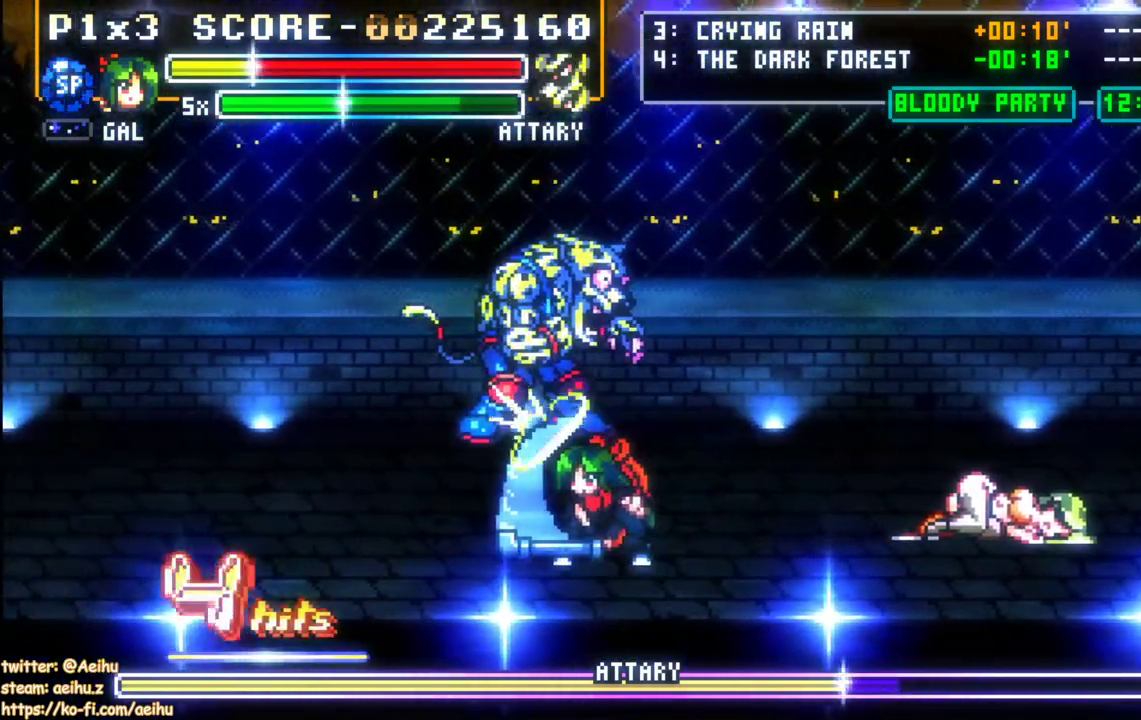
{"buttons": ["SQUARE", "DPAD_UP", "DPAD_LEFT"], "events": [[17, "SQUARE", "up"], [67, "SQUARE", "down"], [250, "DPAD_DOWN", "down"], [300, "SQUARE", "up"], [383, "DPAD_DOWN", "up"], [417, "DPAD_UP", "down"], [450, "SQUARE", "down"]]}
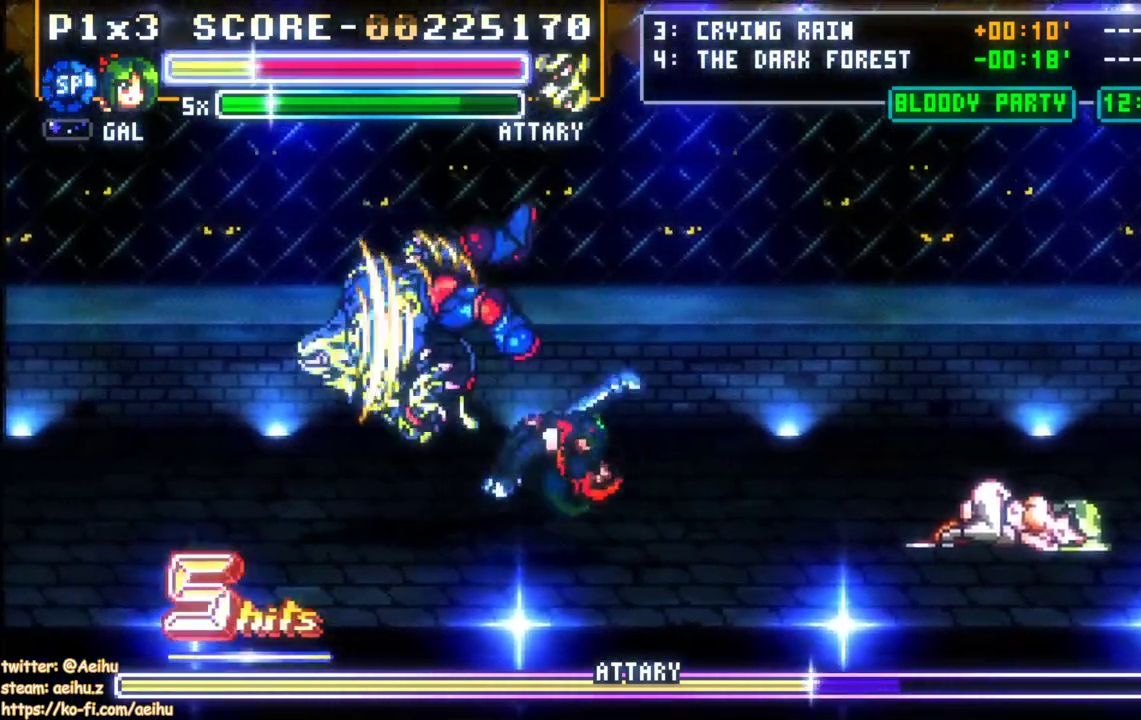
{"buttons": [], "events": [[33, "DPAD_UP", "up"], [67, "DPAD_LEFT", "up"], [200, "SQUARE", "up"]]}
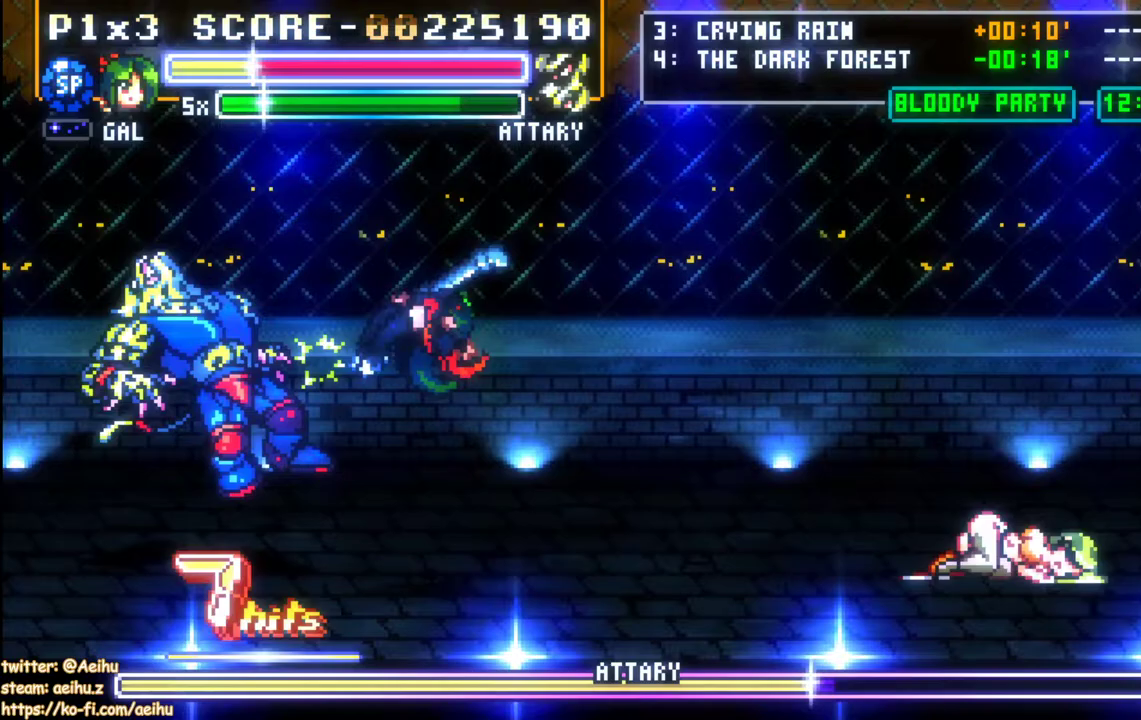
{"buttons": [], "events": []}
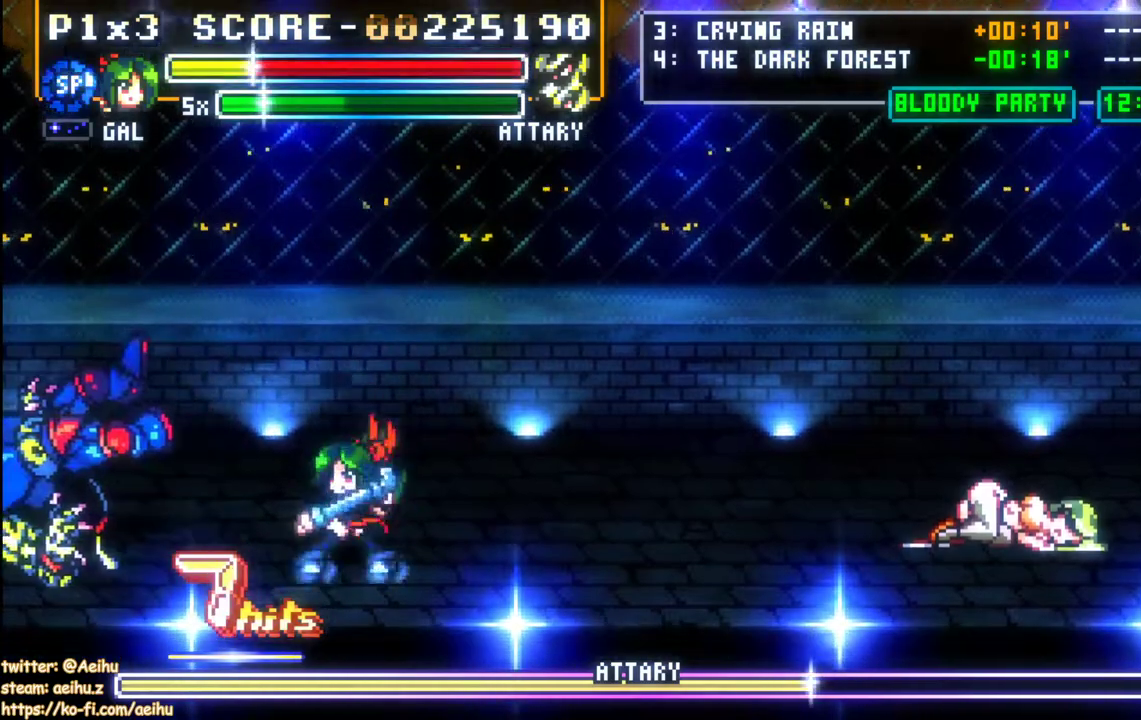
{"buttons": ["DPAD_LEFT"], "events": [[67, "DPAD_LEFT", "down"], [217, "DPAD_LEFT", "up"], [467, "DPAD_LEFT", "down"]]}
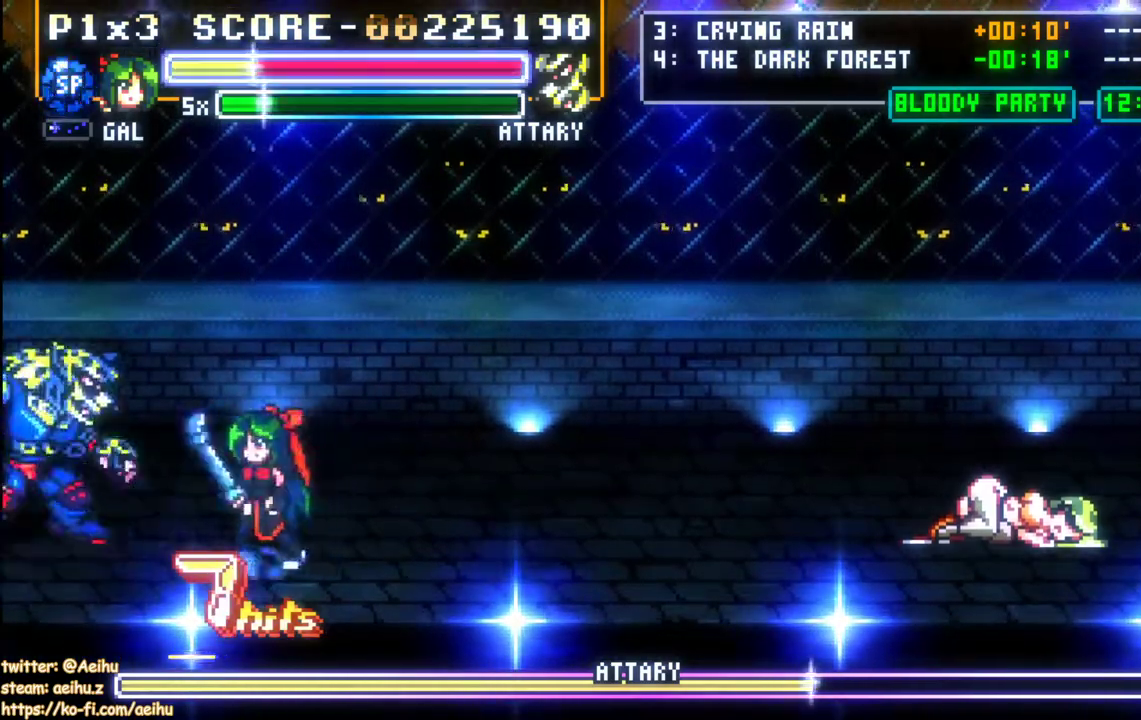
{"buttons": [], "events": [[50, "DPAD_LEFT", "up"], [67, "SQUARE", "down"], [167, "SQUARE", "up"], [233, "SQUARE", "down"], [333, "SQUARE", "up"], [383, "SQUARE", "down"], [483, "SQUARE", "up"]]}
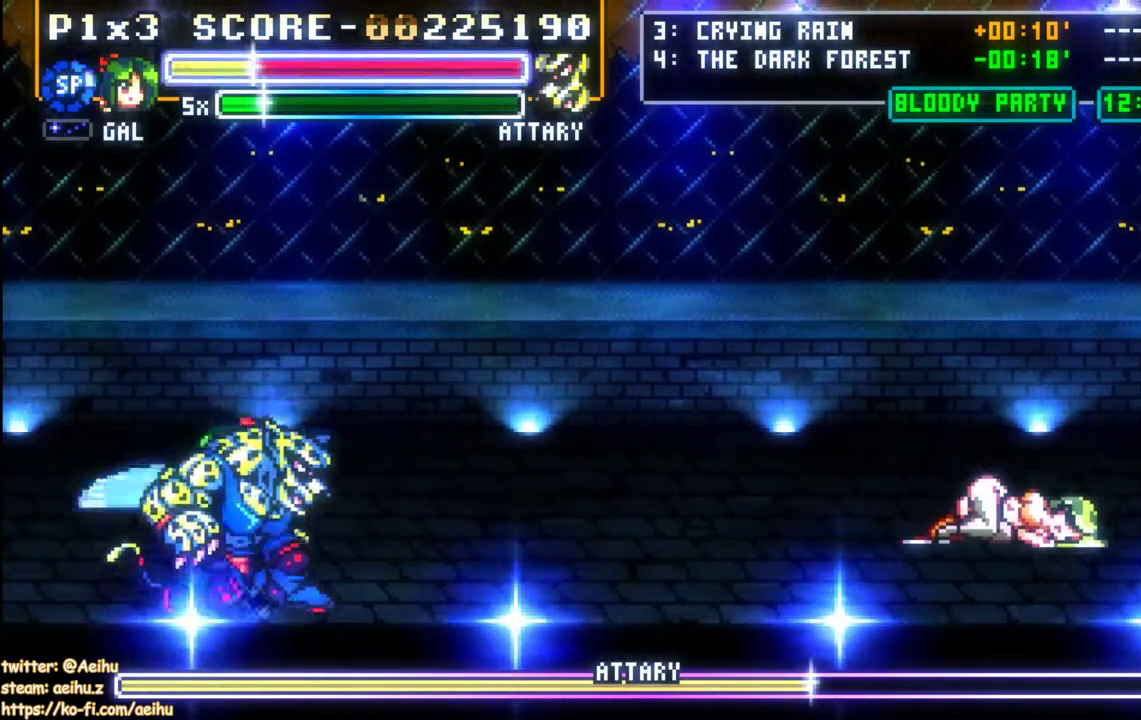
{"buttons": ["DPAD_RIGHT"], "events": [[33, "SQUARE", "down"], [133, "SQUARE", "up"], [200, "SQUARE", "down"], [283, "SQUARE", "up"], [350, "SQUARE", "down"], [367, "DPAD_RIGHT", "down"], [417, "SQUARE", "up"]]}
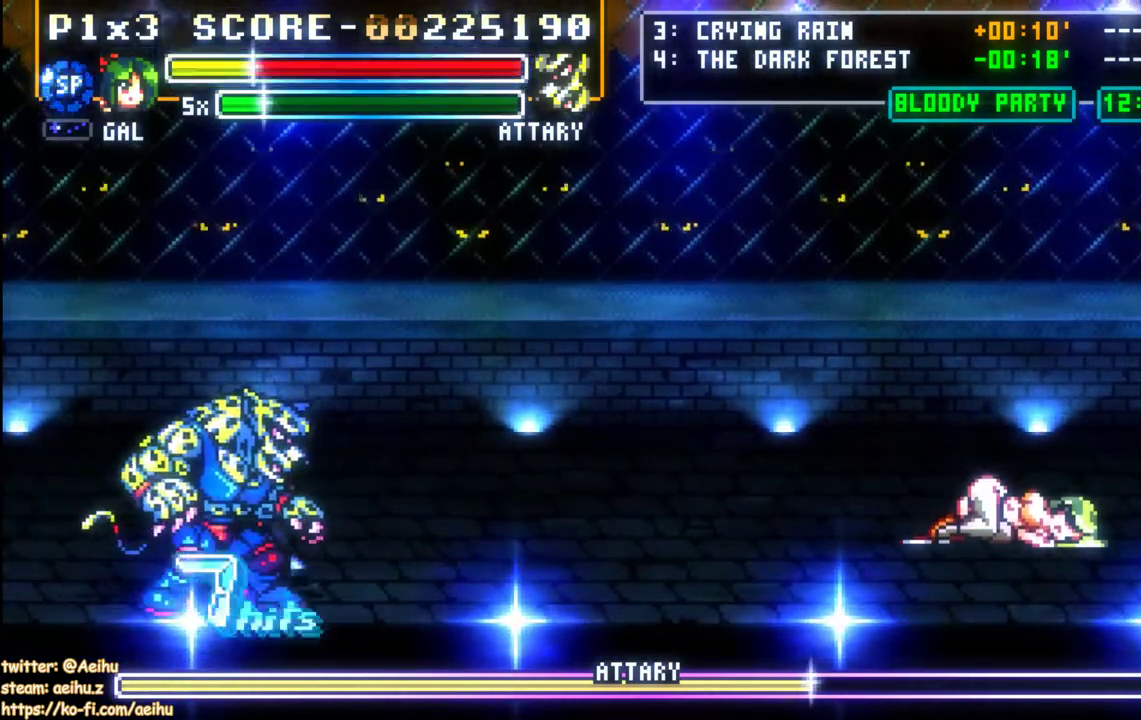
{"buttons": ["DPAD_RIGHT"], "events": [[133, "CIRCLE", "down"], [333, "CIRCLE", "up"]]}
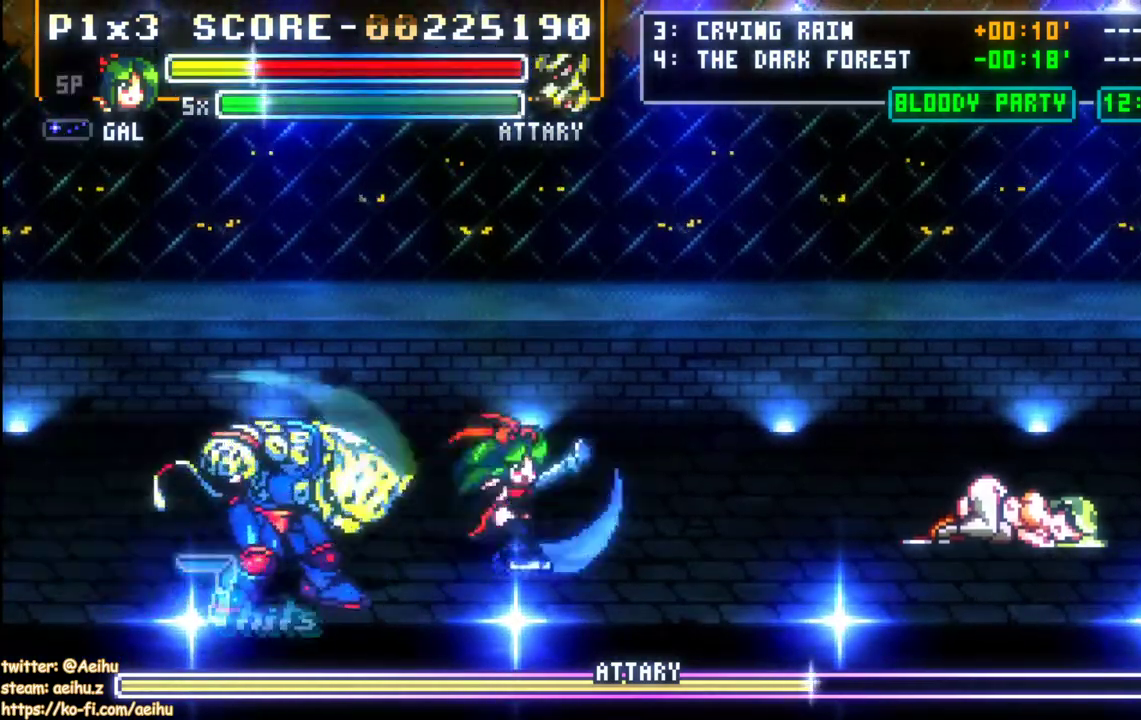
{"buttons": ["DPAD_DOWN", "DPAD_LEFT"], "events": [[183, "DPAD_RIGHT", "up"], [433, "DPAD_LEFT", "down"], [483, "DPAD_DOWN", "down"]]}
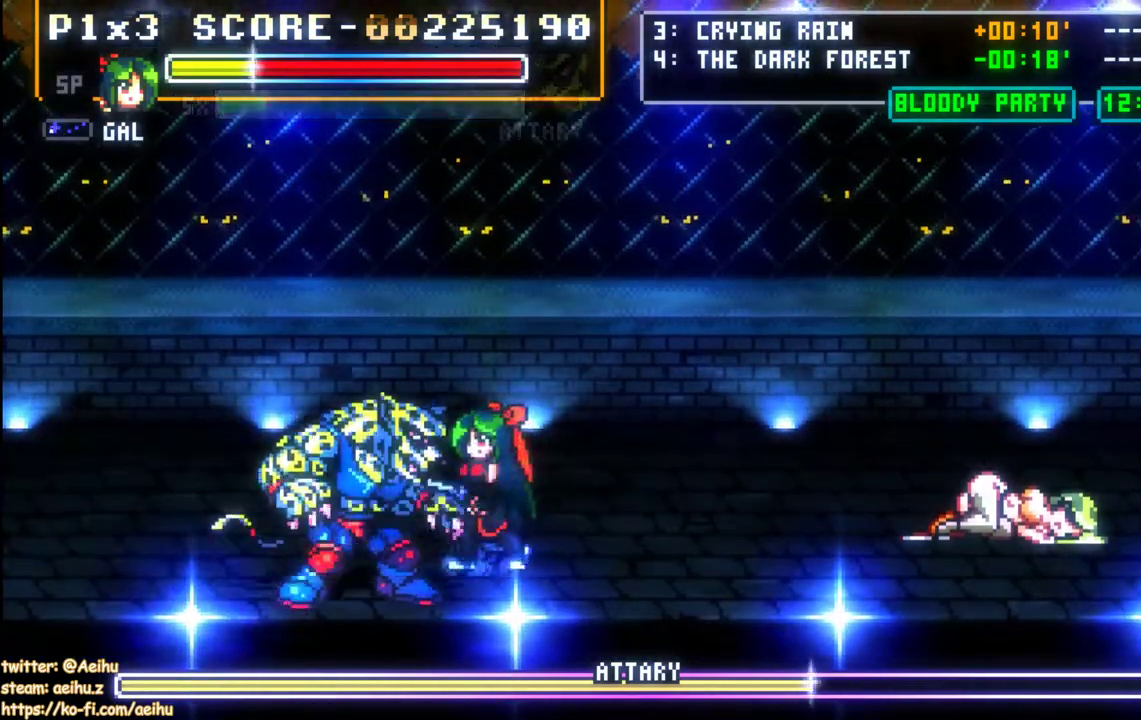
{"buttons": ["DPAD_LEFT"], "events": [[33, "DPAD_DOWN", "up"], [67, "SQUARE", "down"], [167, "SQUARE", "up"], [217, "SQUARE", "down"], [317, "SQUARE", "up"], [367, "SQUARE", "down"], [483, "SQUARE", "up"]]}
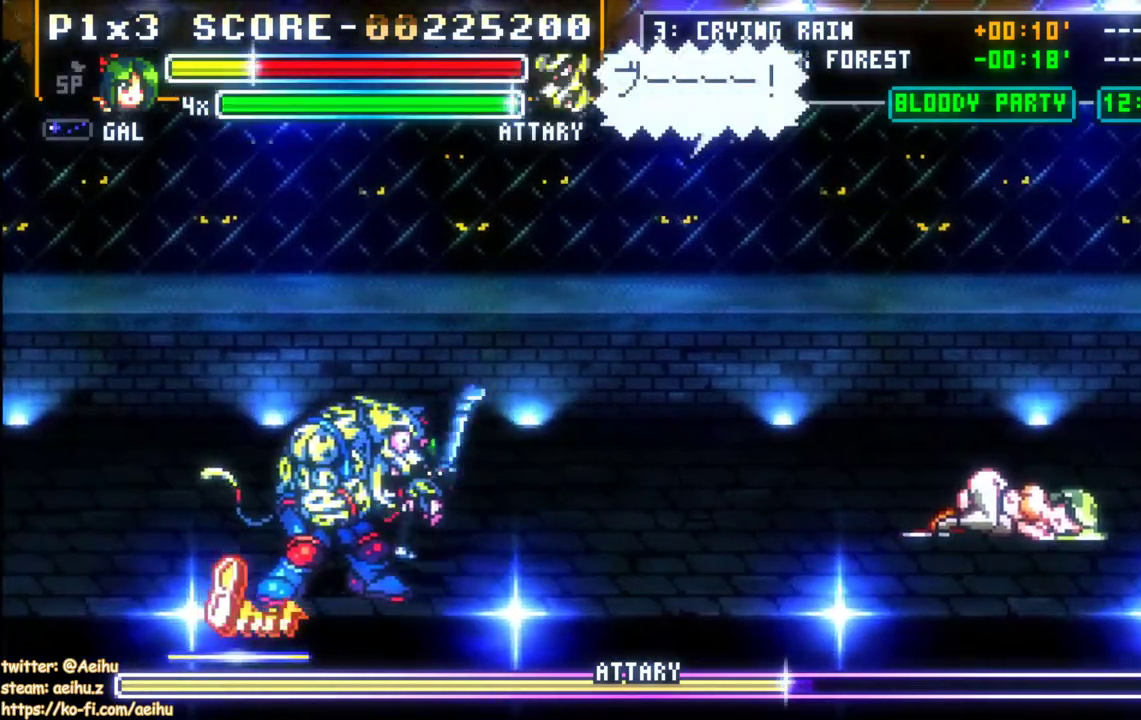
{"buttons": ["DPAD_LEFT"], "events": [[17, "SQUARE", "down"], [150, "SQUARE", "up"], [183, "SQUARE", "down"], [383, "SQUARE", "up"]]}
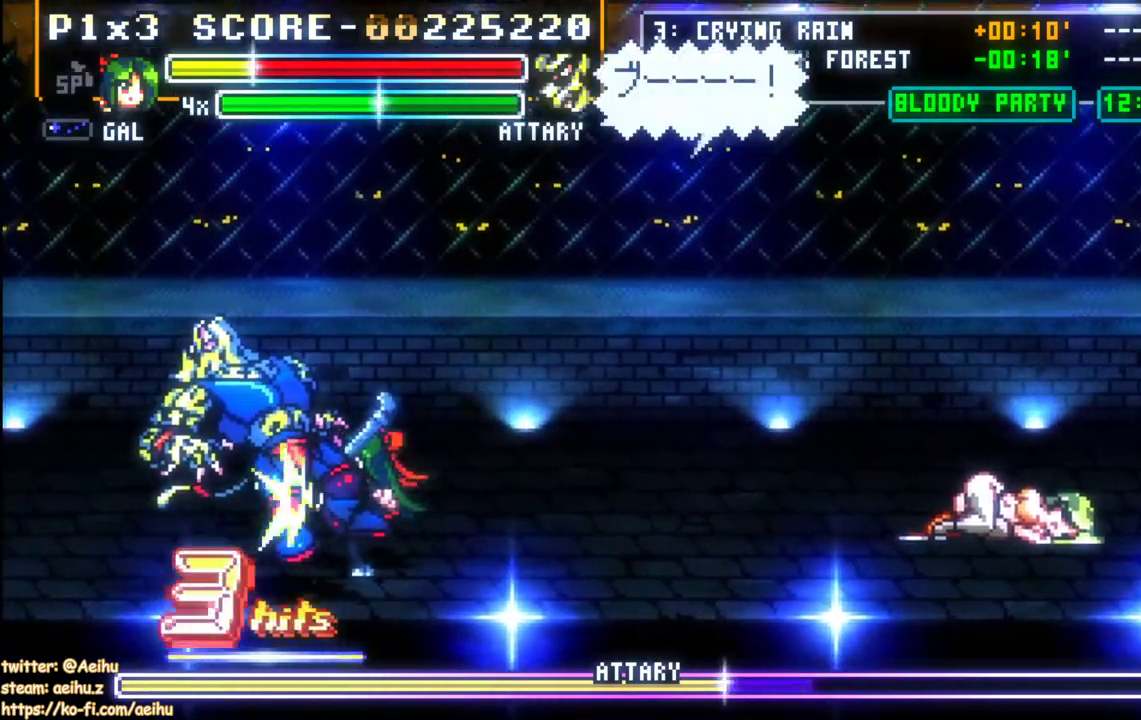
{"buttons": ["SQUARE"], "events": [[83, "CIRCLE", "down"], [200, "CIRCLE", "up"], [300, "SQUARE", "down"], [400, "SQUARE", "up"], [467, "SQUARE", "down"], [483, "DPAD_LEFT", "up"]]}
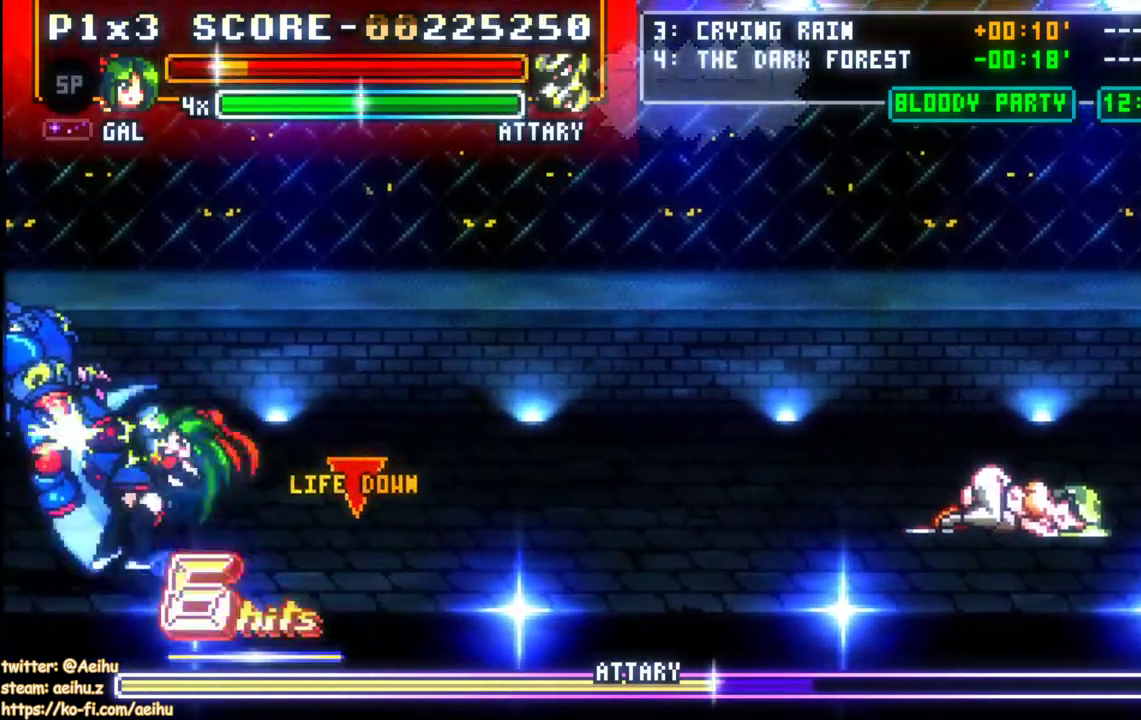
{"buttons": ["SQUARE"], "events": [[67, "SQUARE", "up"], [133, "SQUARE", "down"], [233, "SQUARE", "up"], [283, "SQUARE", "down"], [383, "SQUARE", "up"], [433, "SQUARE", "down"]]}
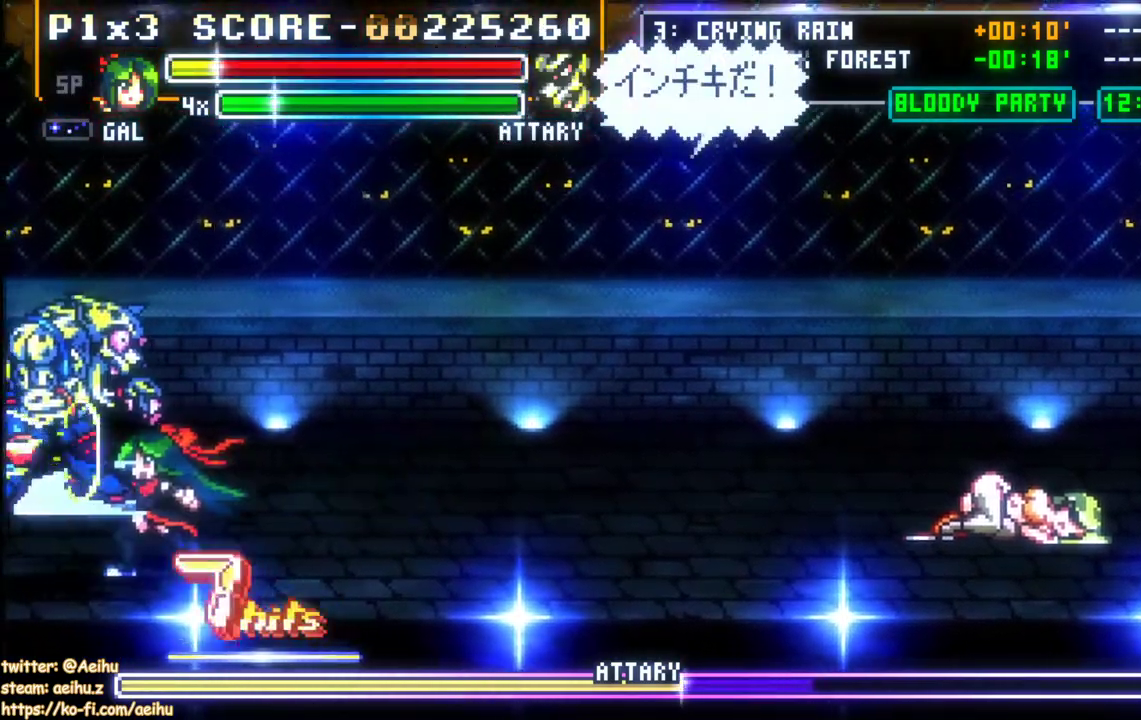
{"buttons": ["SQUARE"], "events": [[50, "SQUARE", "up"], [100, "SQUARE", "down"], [200, "SQUARE", "up"], [250, "SQUARE", "down"], [367, "SQUARE", "up"], [417, "SQUARE", "down"]]}
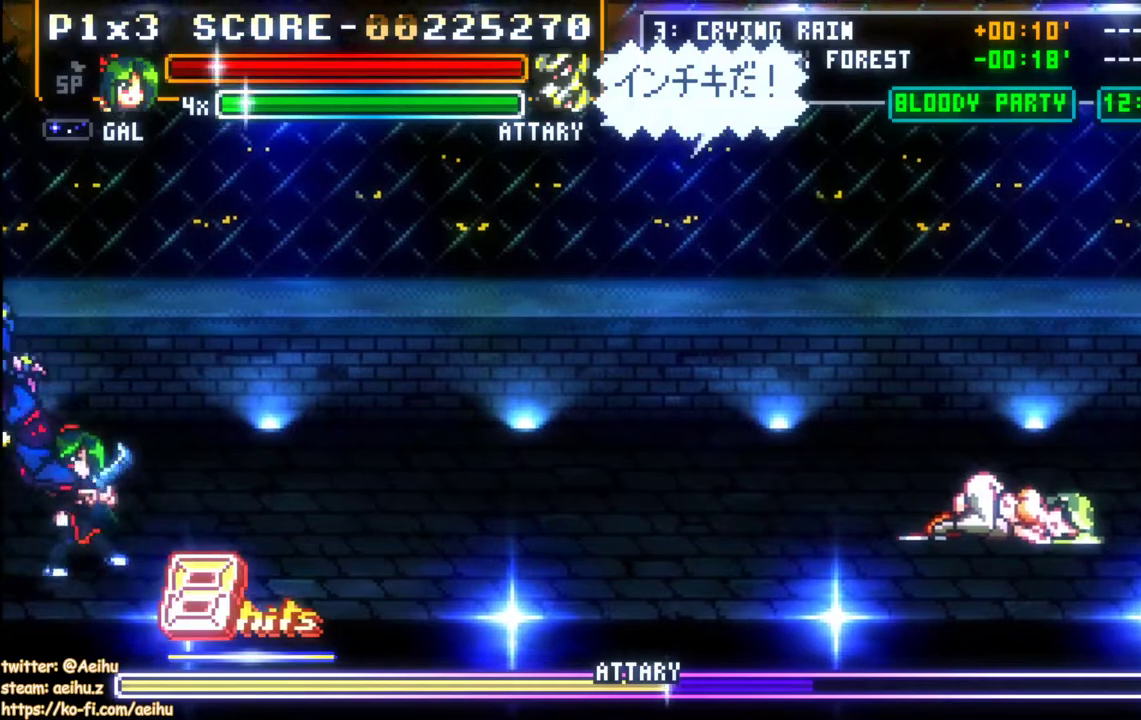
{"buttons": [], "events": [[17, "SQUARE", "up"], [67, "SQUARE", "down"], [183, "SQUARE", "up"], [233, "SQUARE", "down"], [333, "SQUARE", "up"], [383, "SQUARE", "down"], [483, "SQUARE", "up"]]}